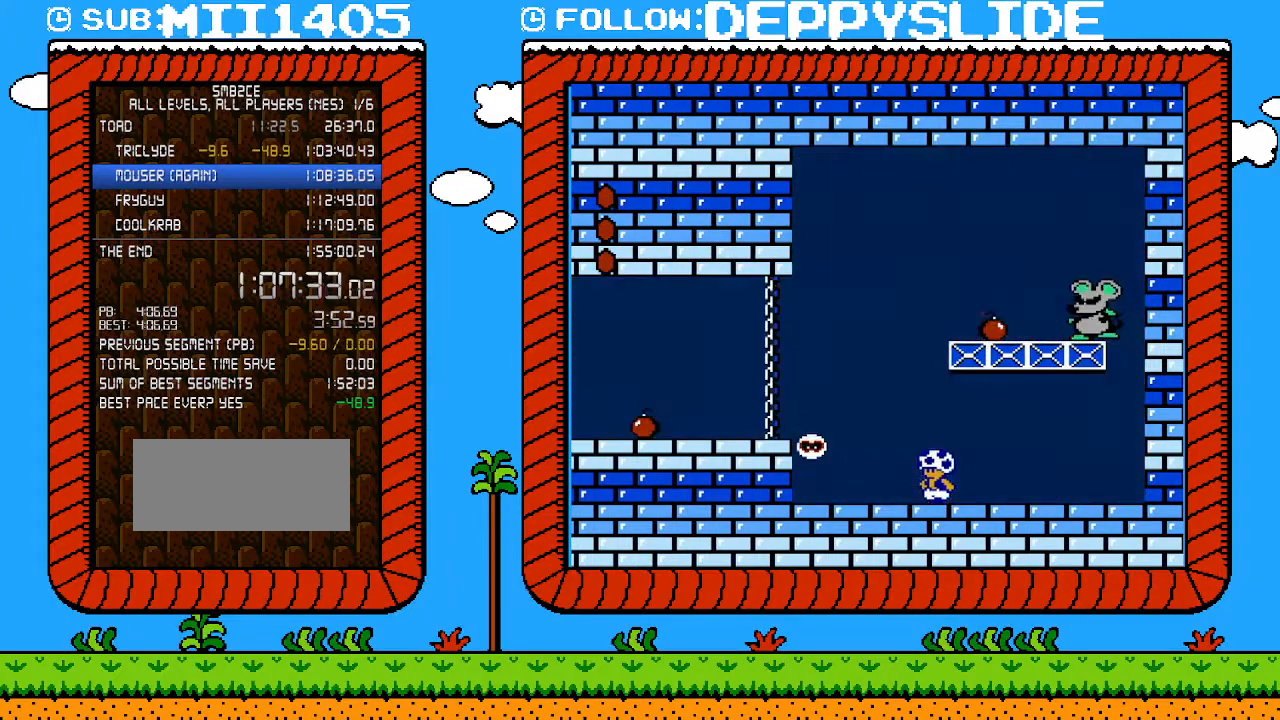
Gameplay with a controller (Nintendo layout); each line is a JSON object with the inputs held at the frame after it. "events" lists button and stick changes between this image and that frame as [ms after this image, input, new state], when the widget could be followed in between. Not read: L3 R3.
{"buttons": ["B", "DPAD_RIGHT"], "events": [[117, "DPAD_LEFT", "down"], [183, "A", "down"], [333, "A", "up"], [333, "DPAD_LEFT", "up"], [367, "DPAD_RIGHT", "down"]]}
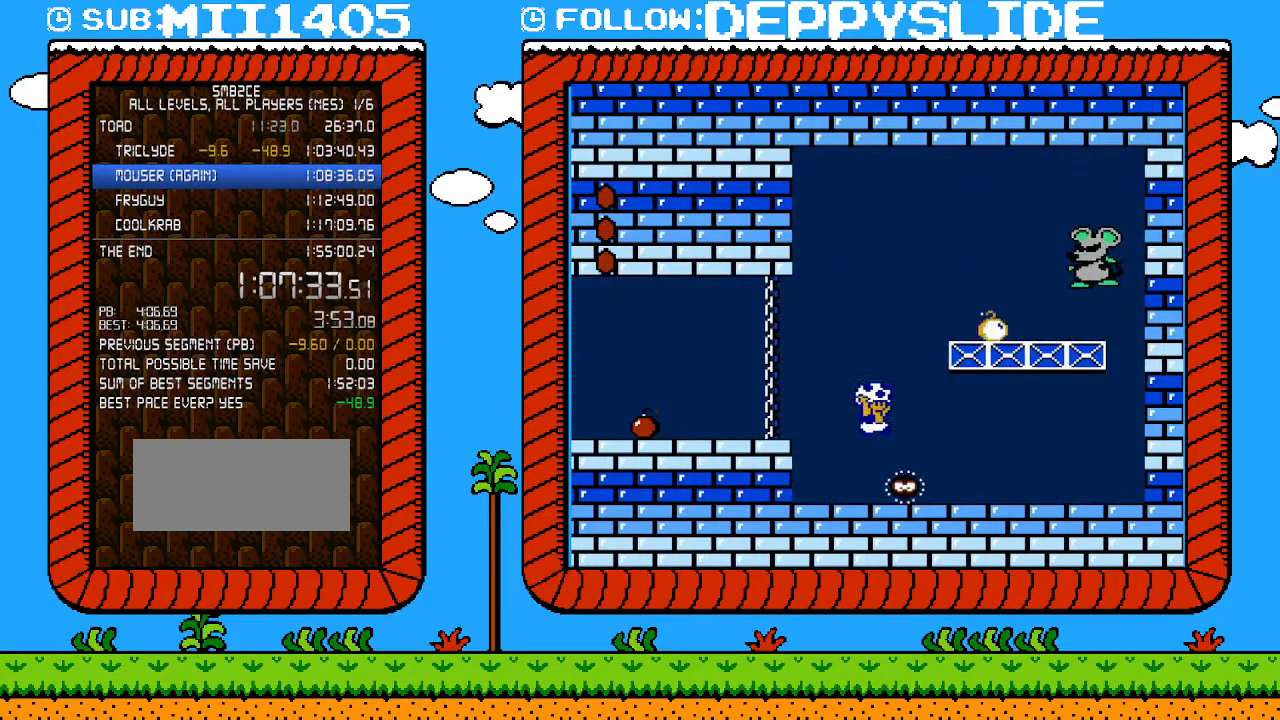
{"buttons": ["B"], "events": [[150, "DPAD_RIGHT", "up"]]}
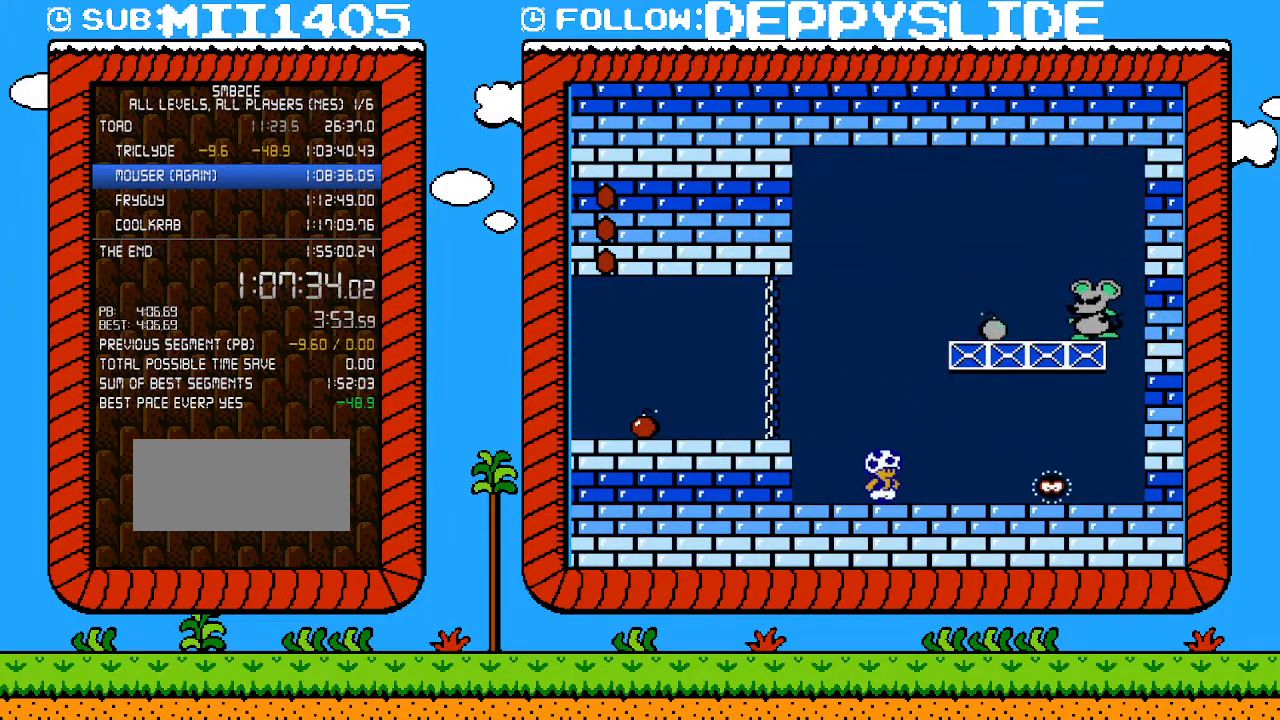
{"buttons": ["B"], "events": []}
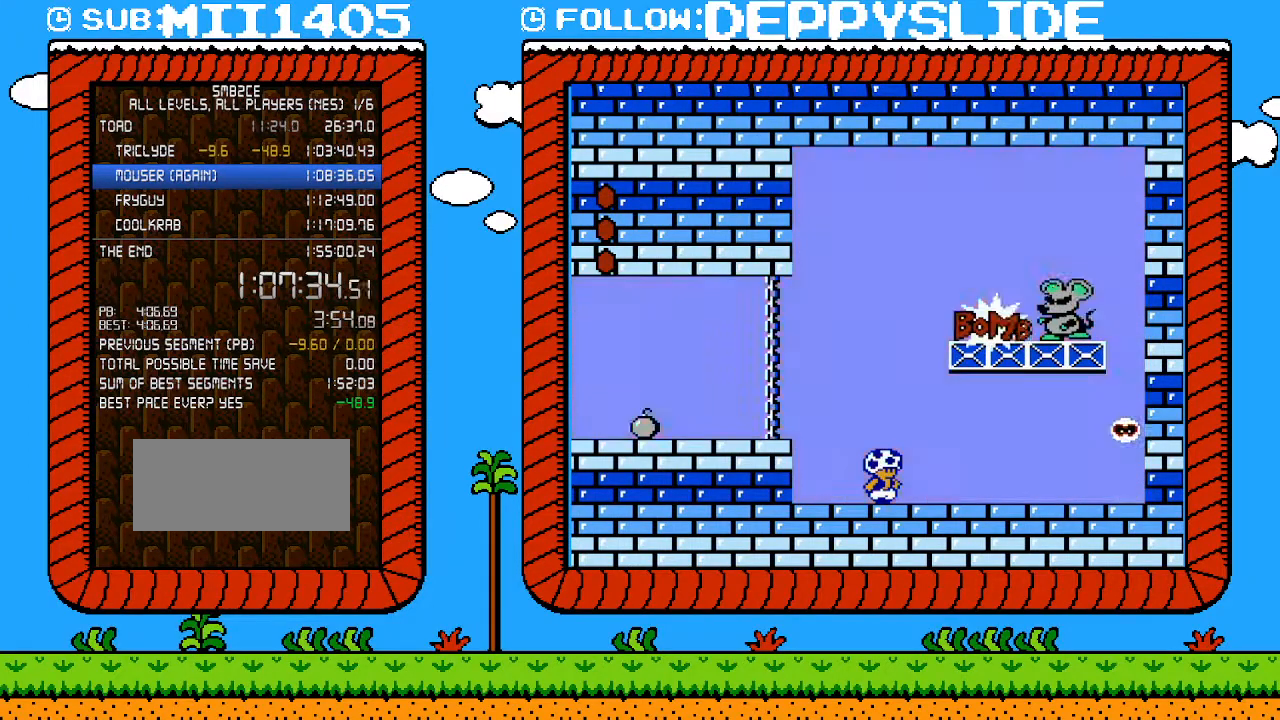
{"buttons": ["B"], "events": []}
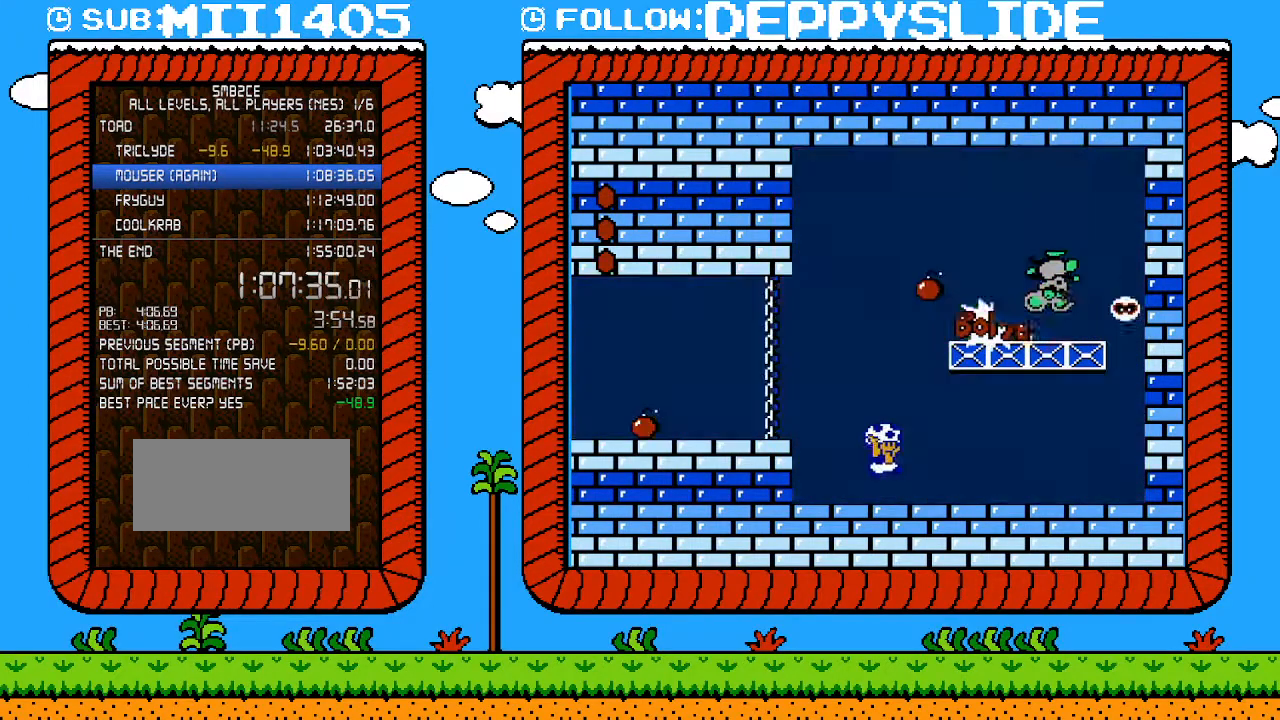
{"buttons": ["B"], "events": [[17, "A", "down"], [117, "DPAD_LEFT", "down"], [217, "DPAD_LEFT", "up"], [250, "DPAD_RIGHT", "down"], [300, "A", "up"], [333, "B", "up"], [467, "B", "down"], [467, "DPAD_RIGHT", "up"]]}
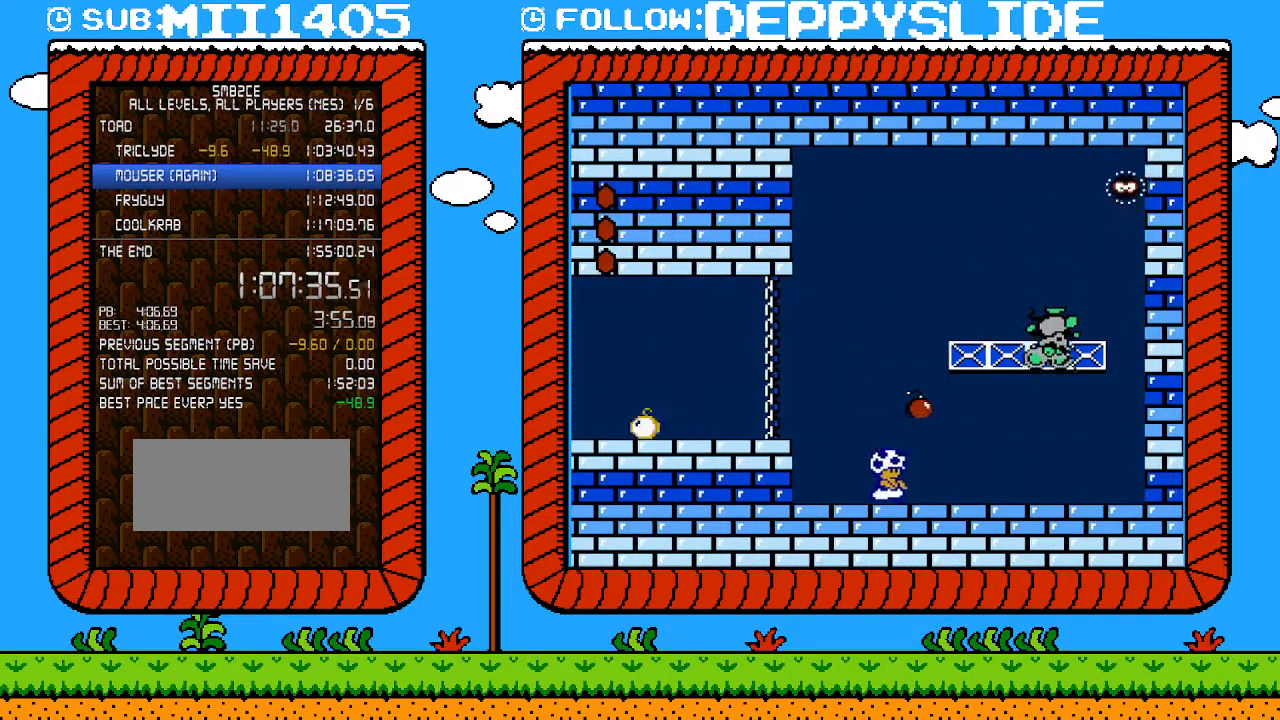
{"buttons": [], "events": [[17, "B", "up"]]}
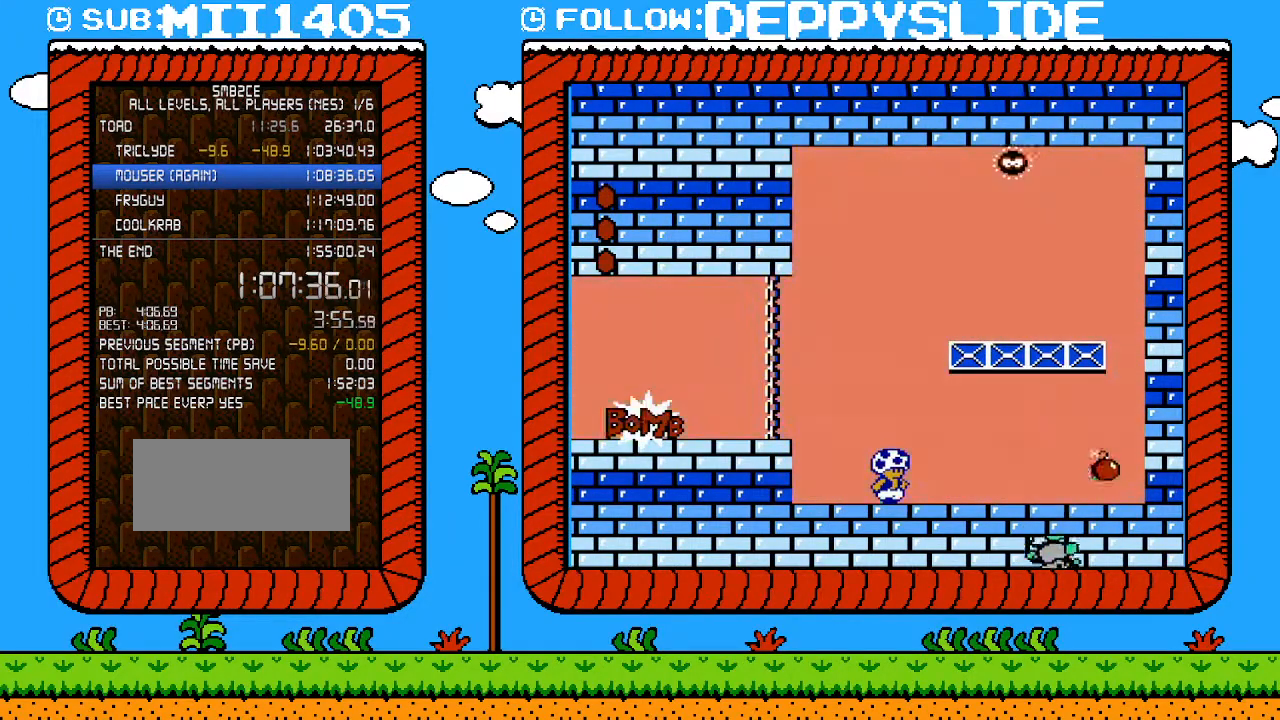
{"buttons": [], "events": []}
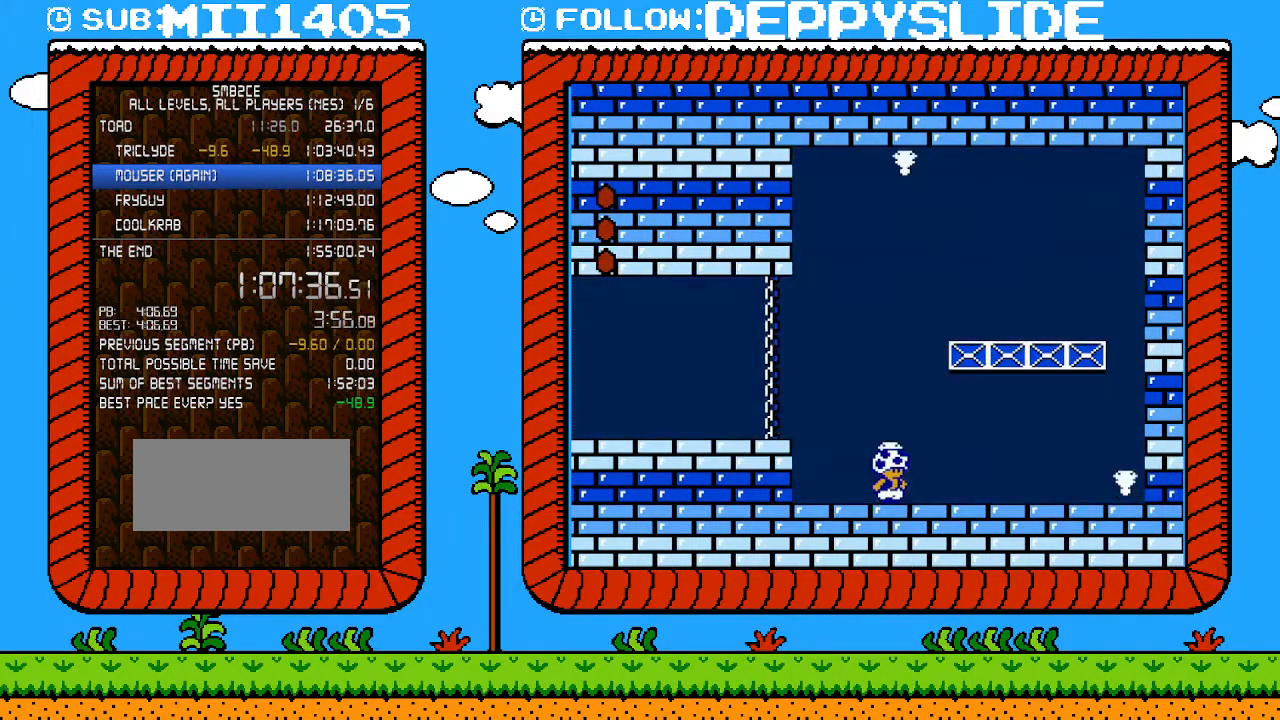
{"buttons": [], "events": []}
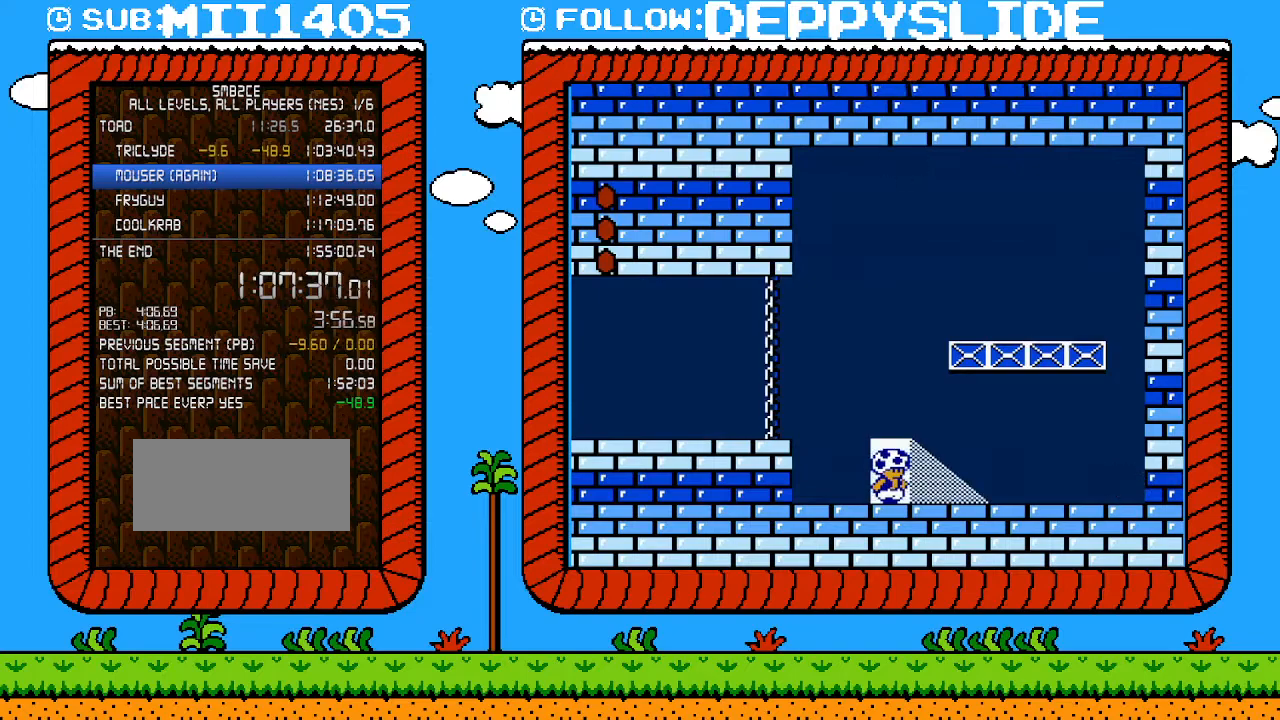
{"buttons": [], "events": []}
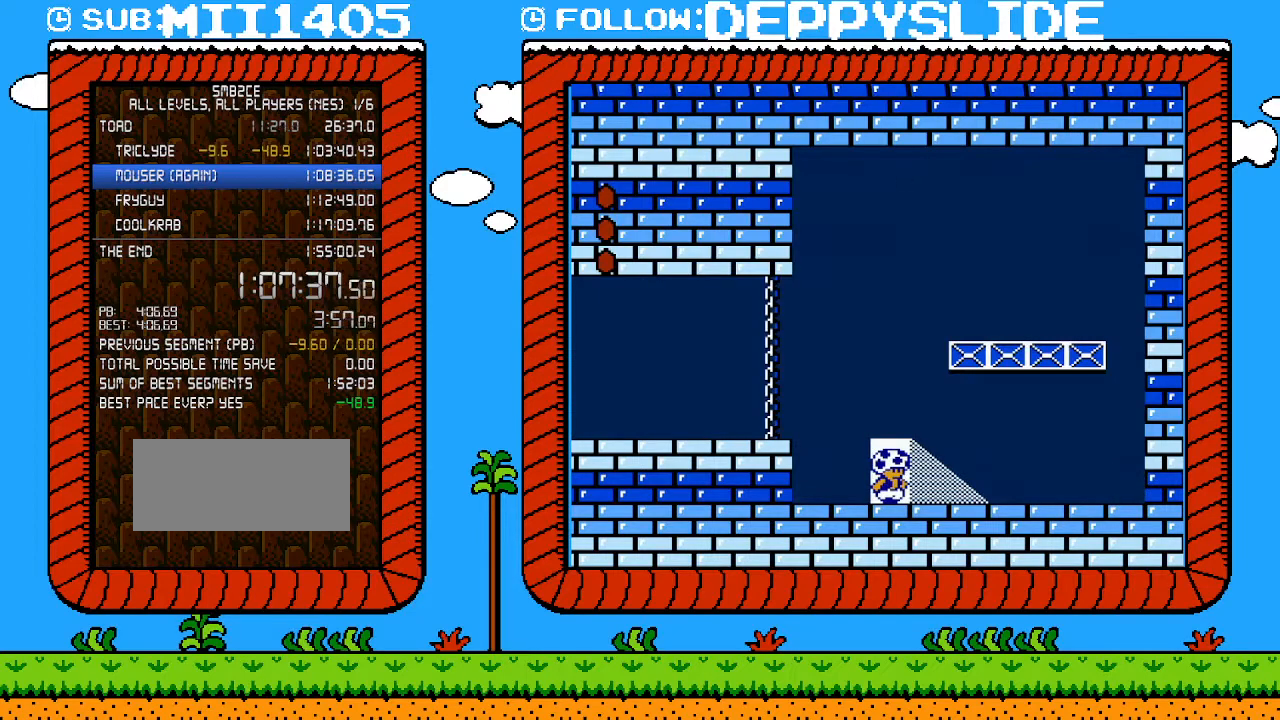
{"buttons": [], "events": []}
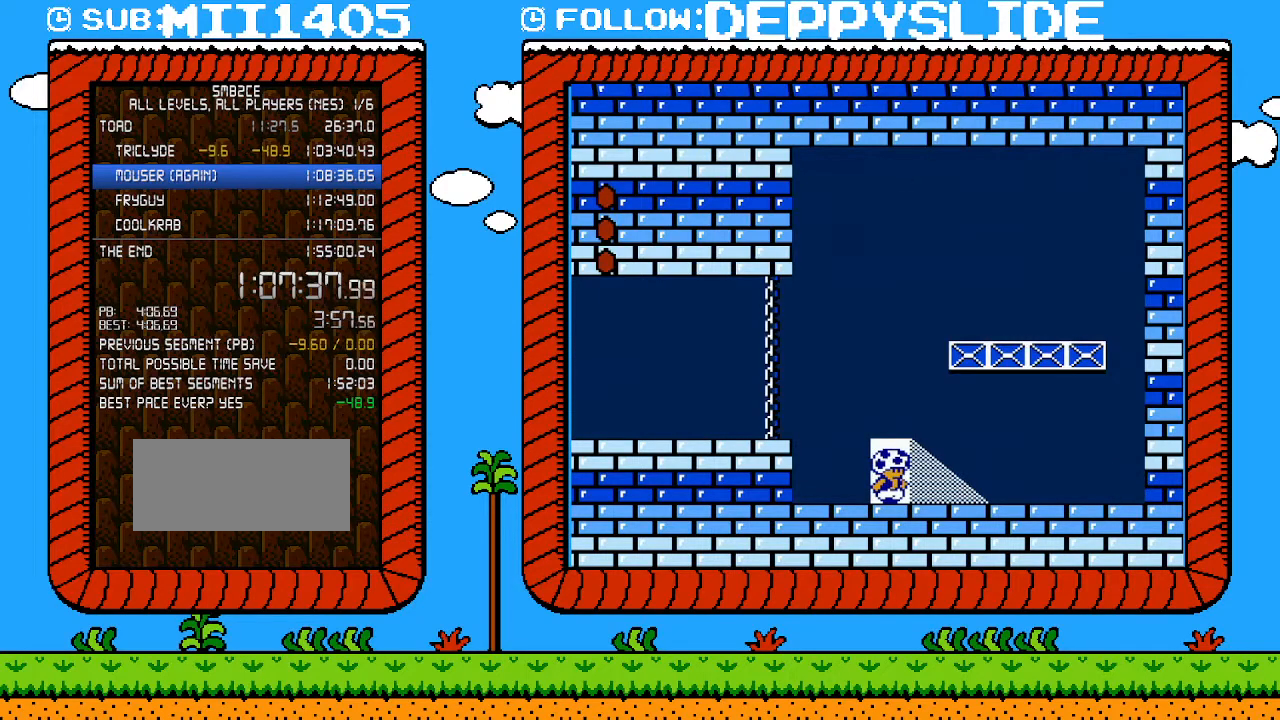
{"buttons": [], "events": []}
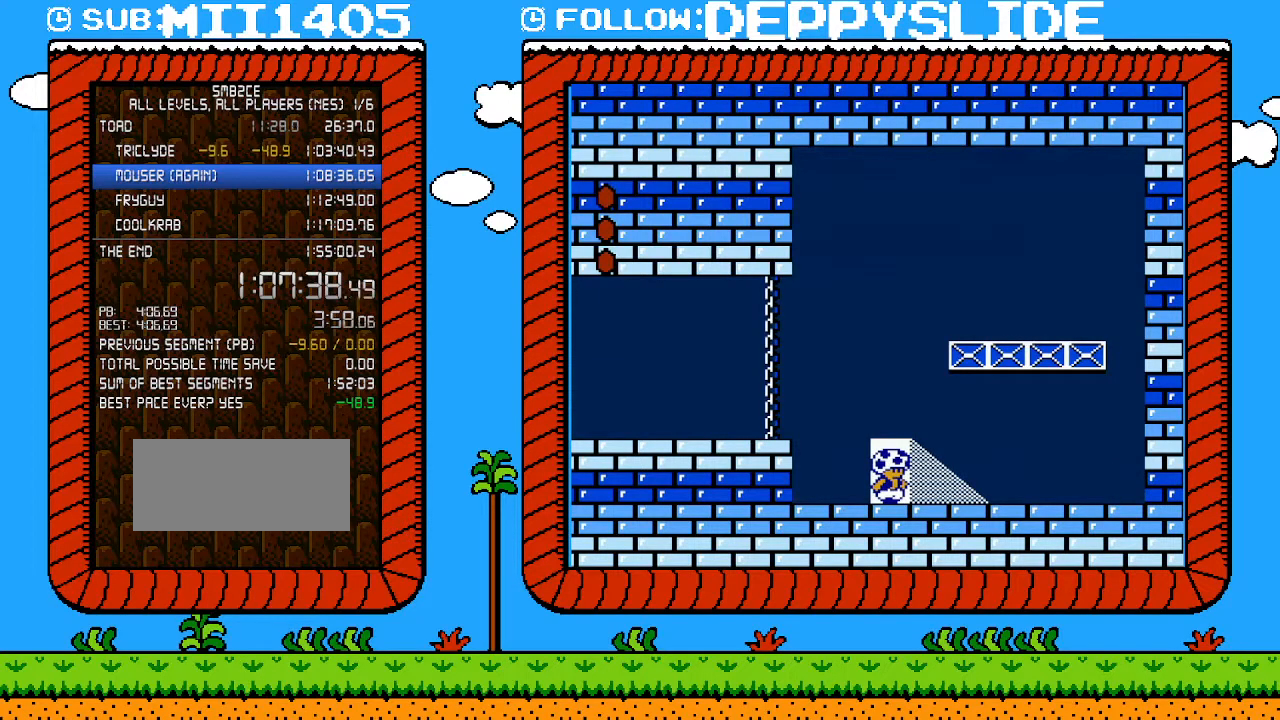
{"buttons": [], "events": []}
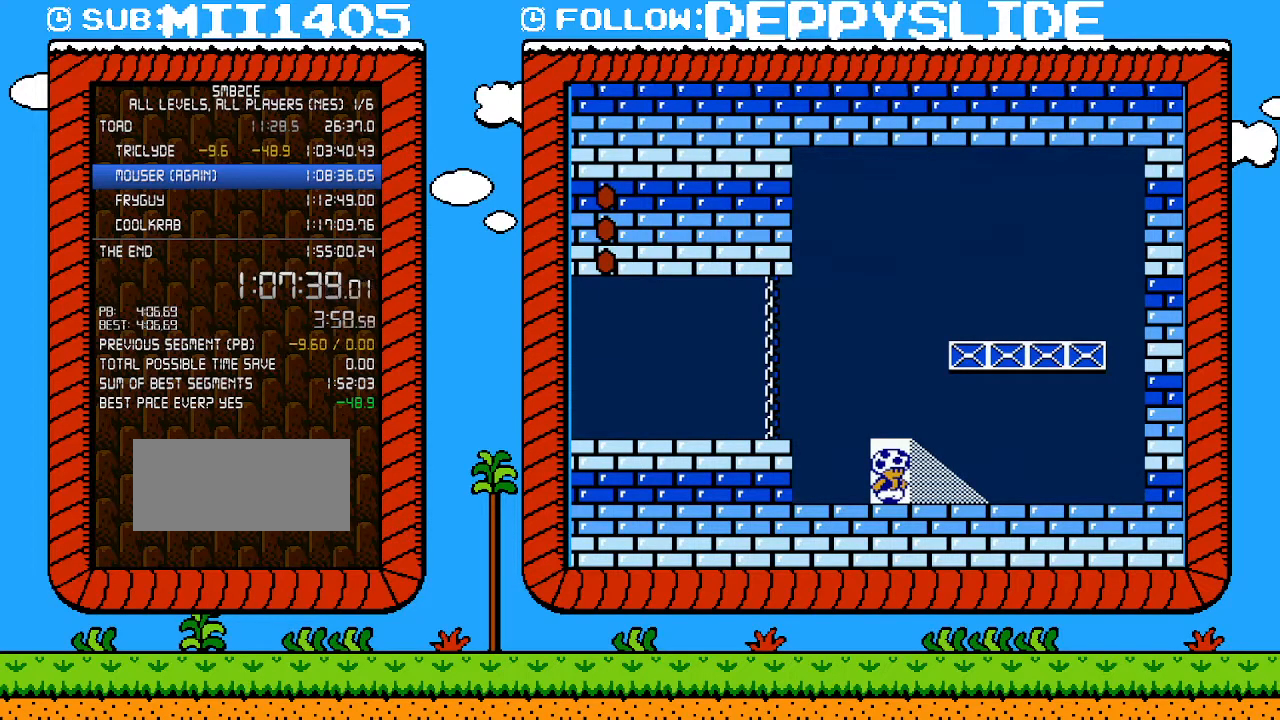
{"buttons": [], "events": []}
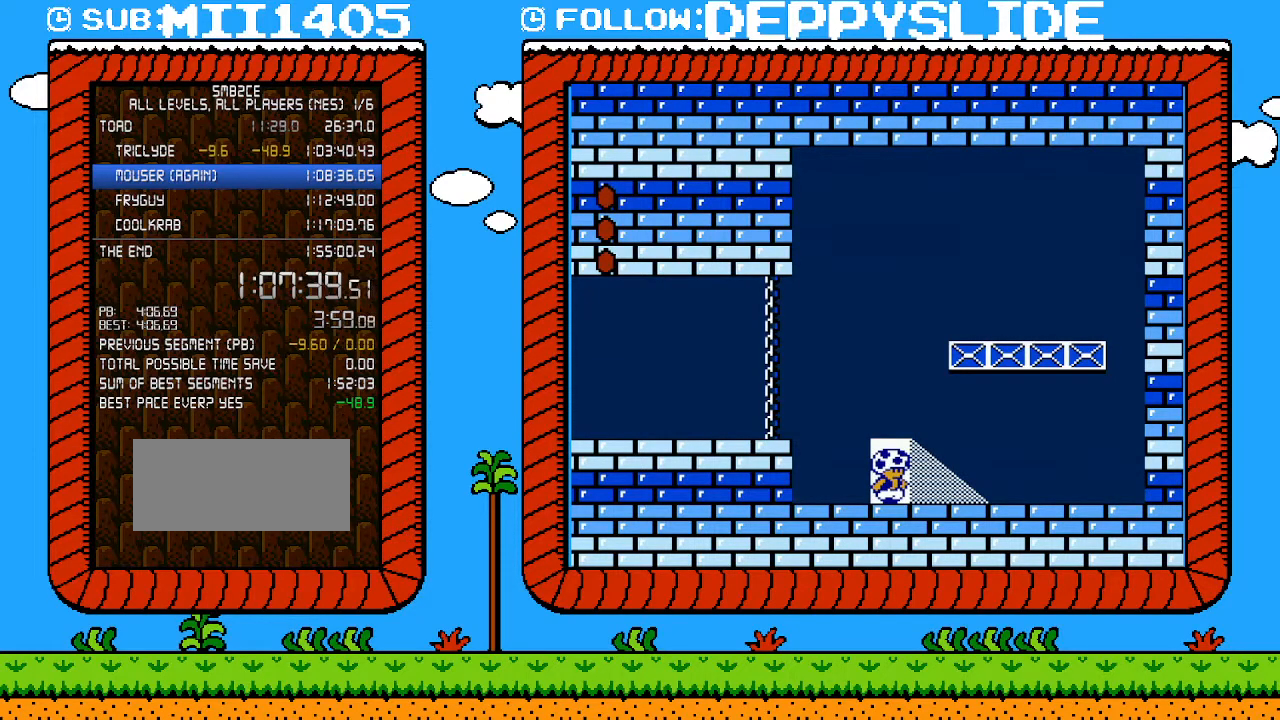
{"buttons": [], "events": []}
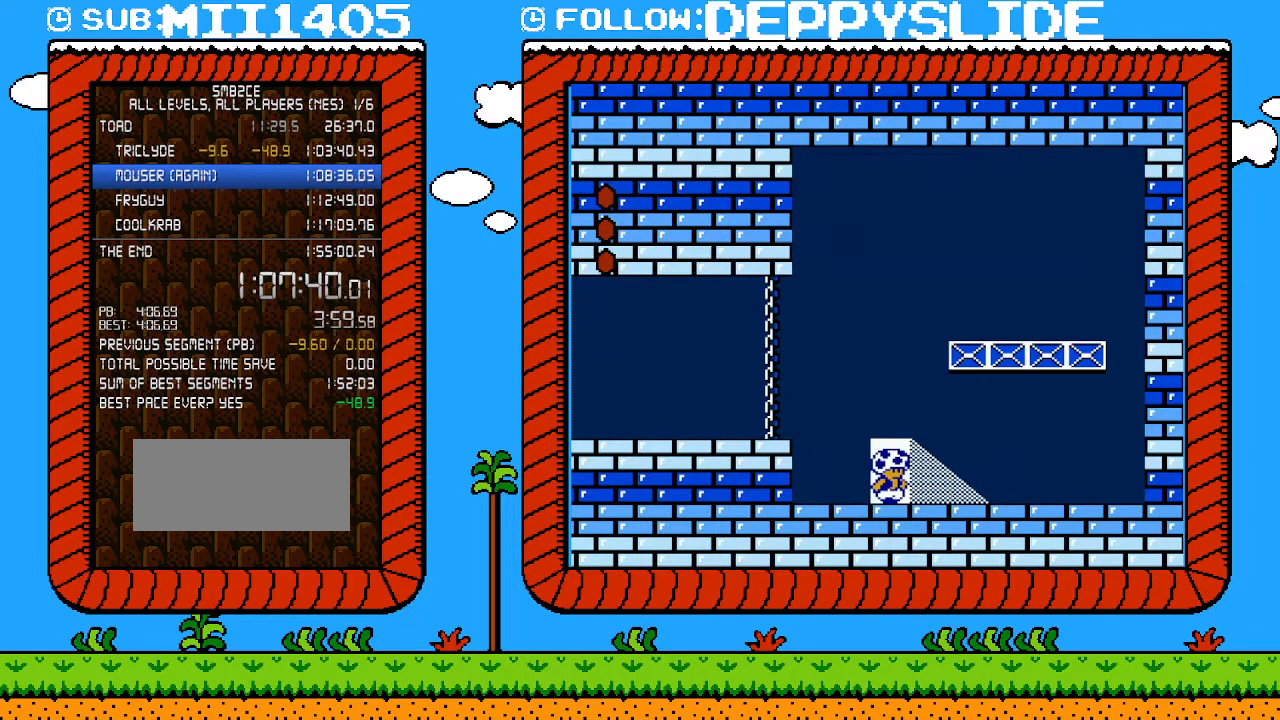
{"buttons": [], "events": []}
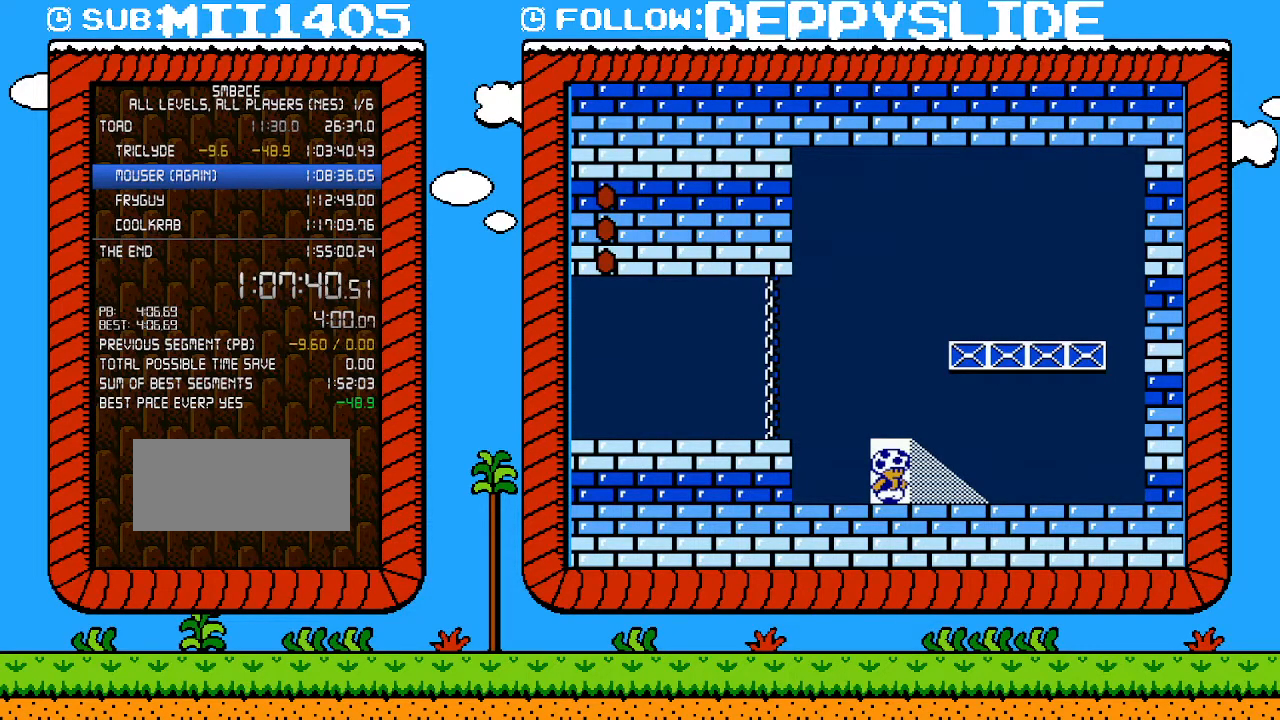
{"buttons": [], "events": [[117, "DPAD_UP", "down"], [250, "DPAD_UP", "up"]]}
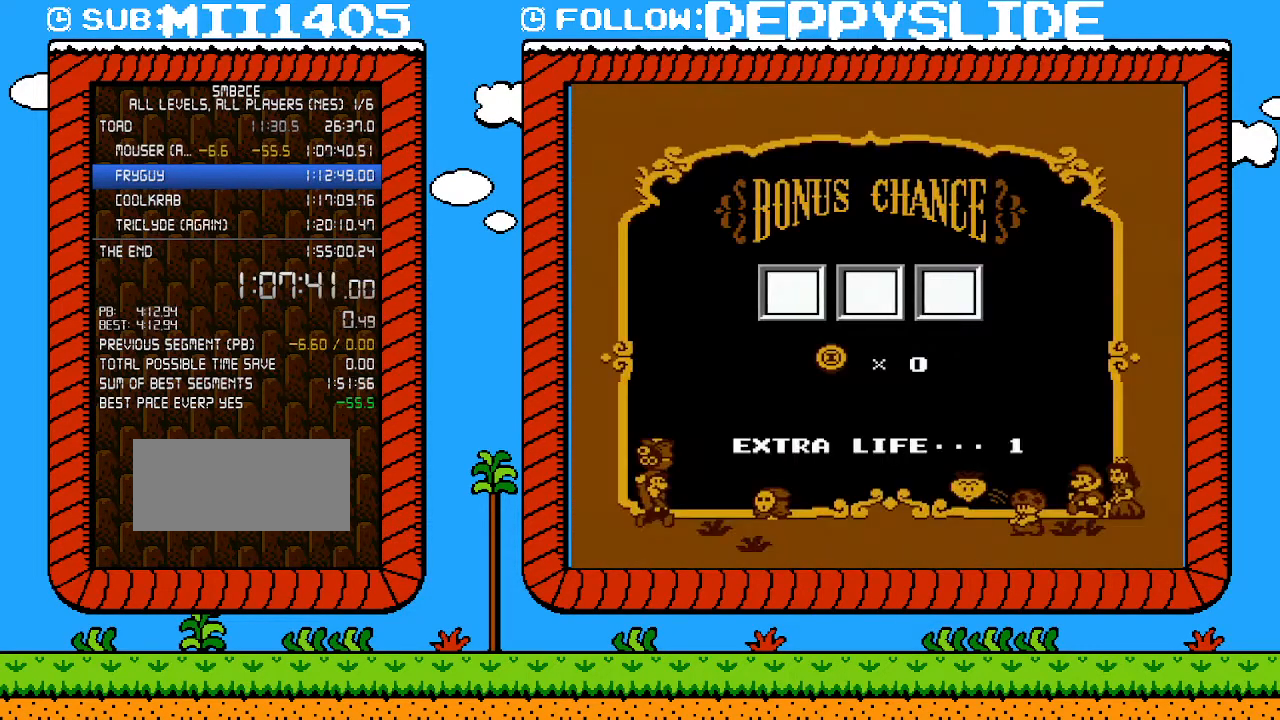
{"buttons": [], "events": []}
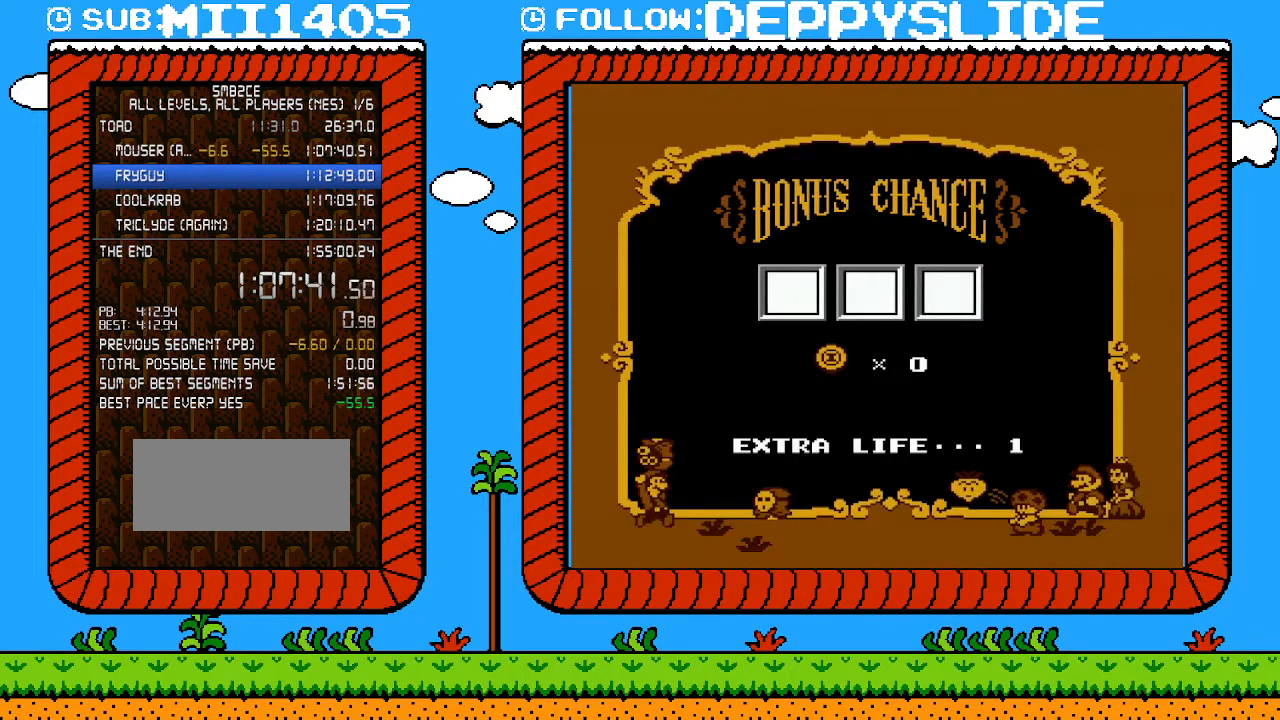
{"buttons": [], "events": [[50, "A", "down"], [150, "A", "up"], [217, "A", "down"], [300, "A", "up"], [333, "A", "down"], [500, "A", "up"]]}
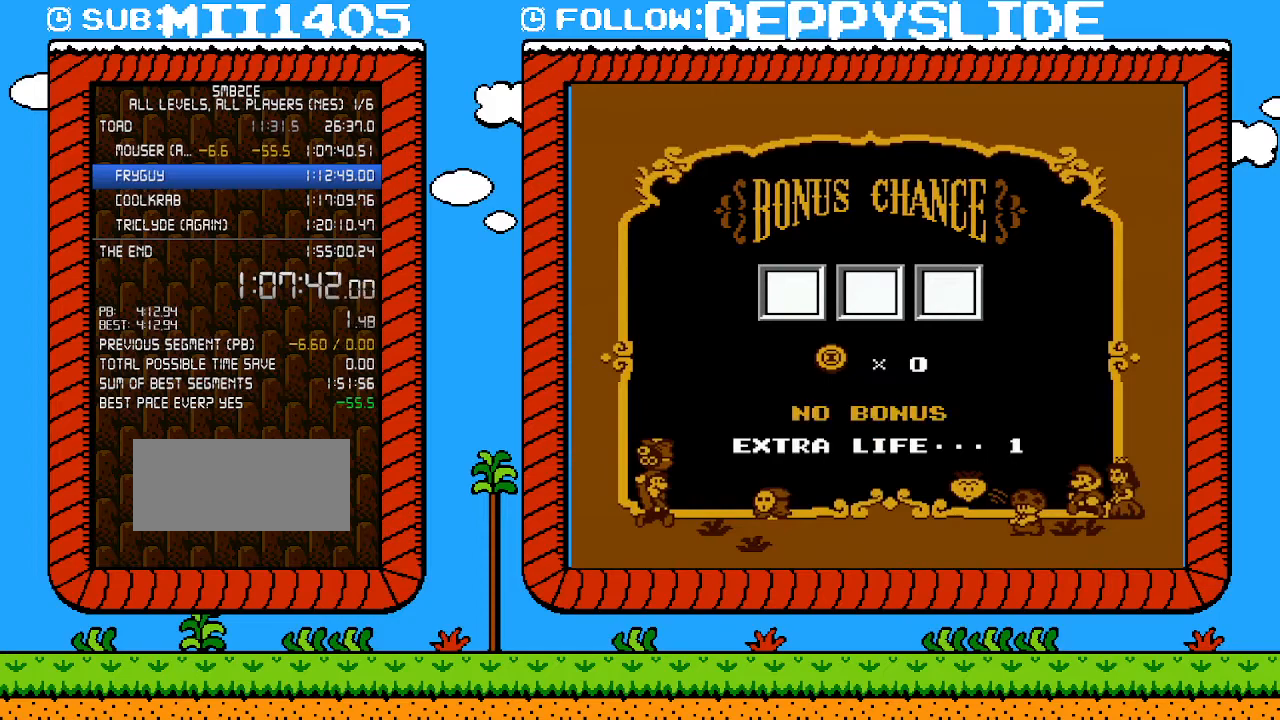
{"buttons": [], "events": [[83, "A", "down"], [117, "A", "up"], [183, "A", "down"], [233, "A", "up"], [267, "A", "down"], [367, "A", "up"], [433, "A", "down"], [500, "A", "up"]]}
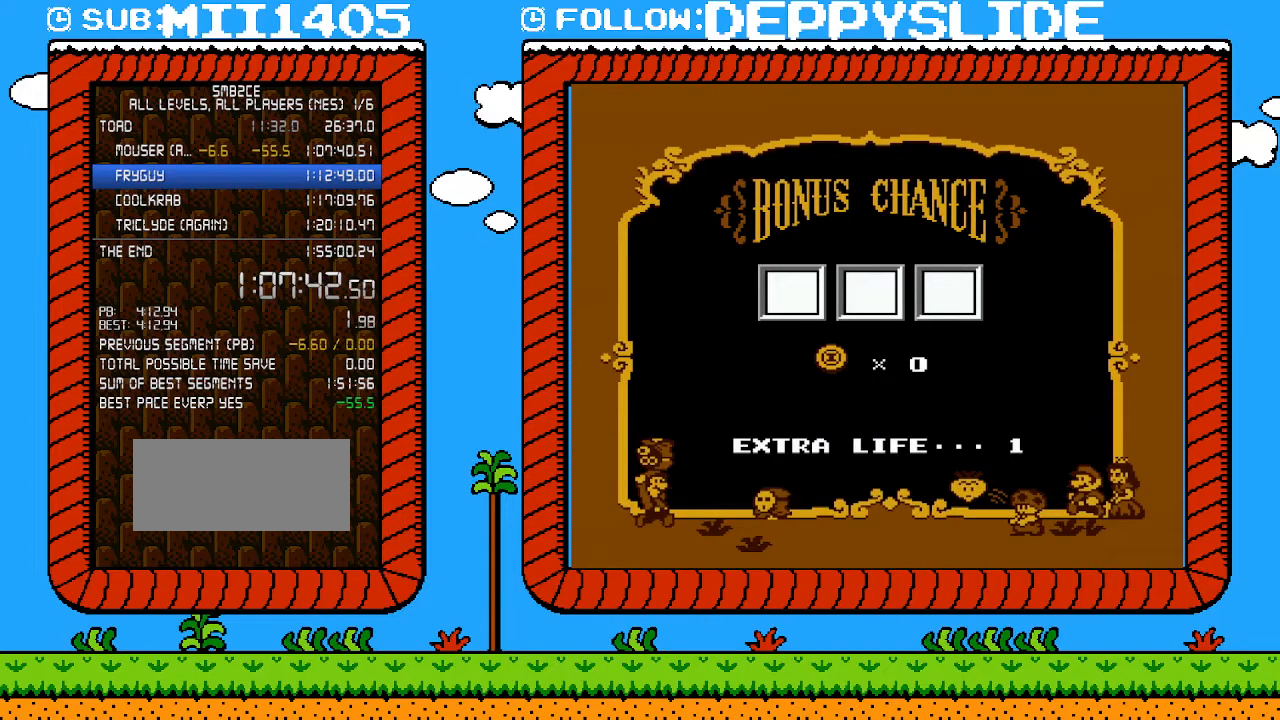
{"buttons": [], "events": [[17, "A", "down"], [117, "A", "up"], [183, "A", "down"], [250, "A", "up"], [300, "A", "down"], [367, "A", "up"], [400, "A", "down"], [467, "A", "up"]]}
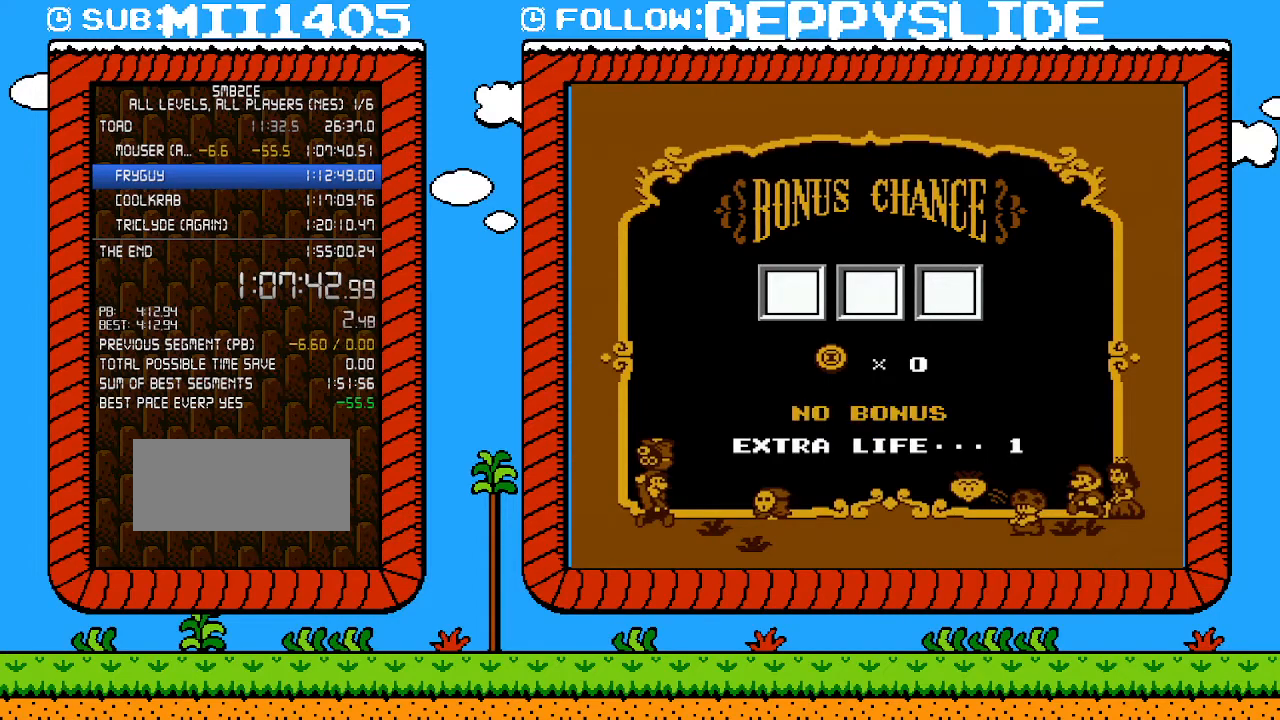
{"buttons": [], "events": [[17, "A", "down"], [117, "A", "up"], [183, "A", "down"], [217, "A", "up"], [317, "A", "down"], [367, "A", "up"], [433, "A", "down"], [500, "A", "up"]]}
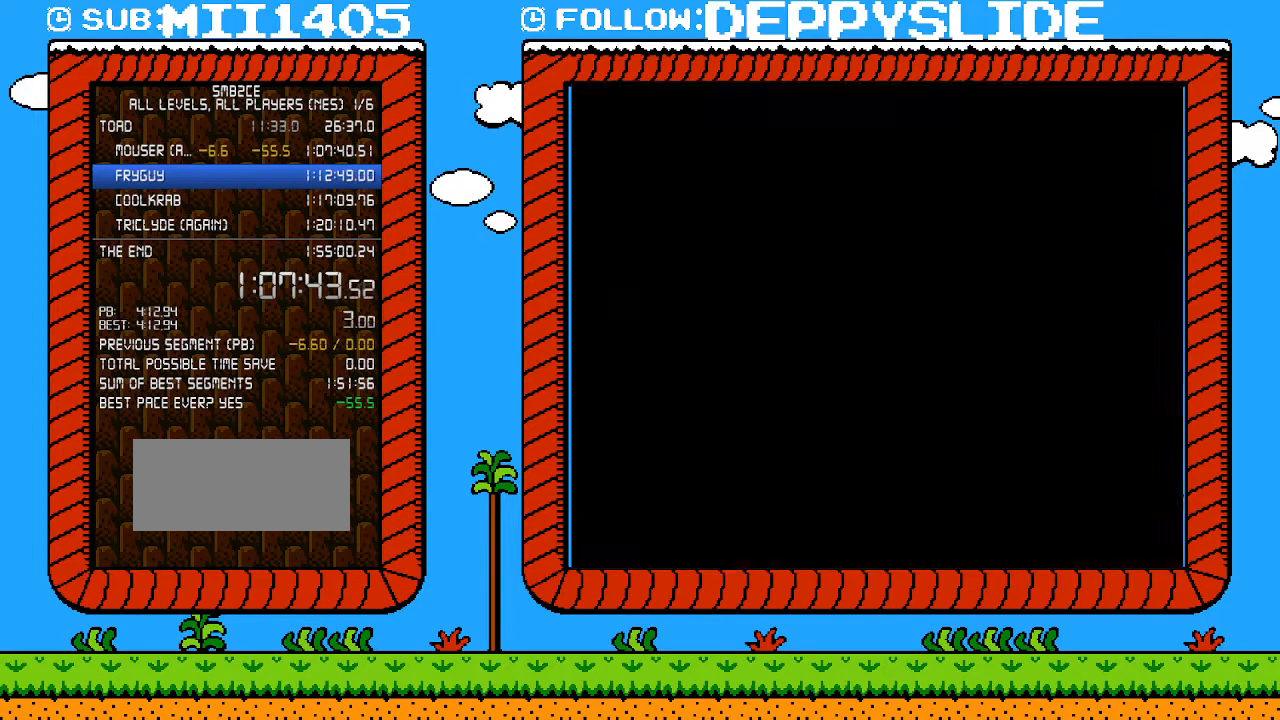
{"buttons": [], "events": [[50, "A", "down"], [83, "A", "up"], [150, "A", "down"], [217, "A", "up"], [267, "A", "down"], [333, "A", "up"], [400, "A", "down"], [500, "A", "up"]]}
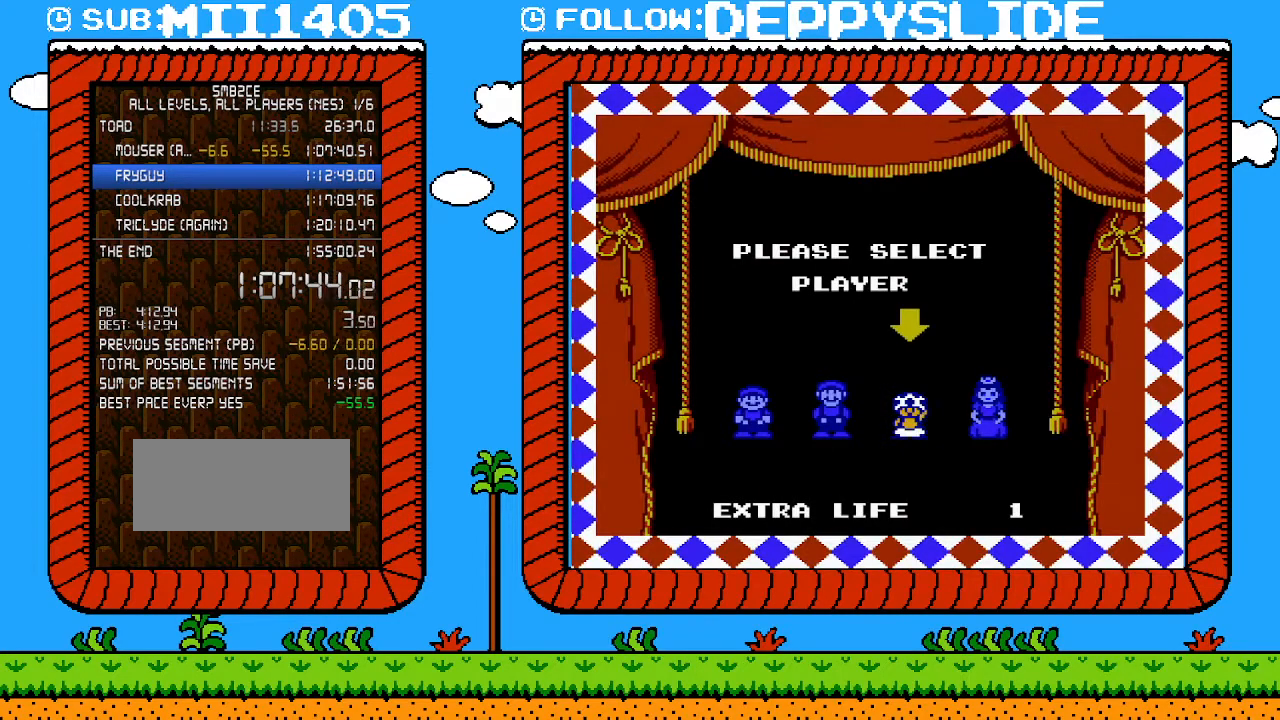
{"buttons": [], "events": []}
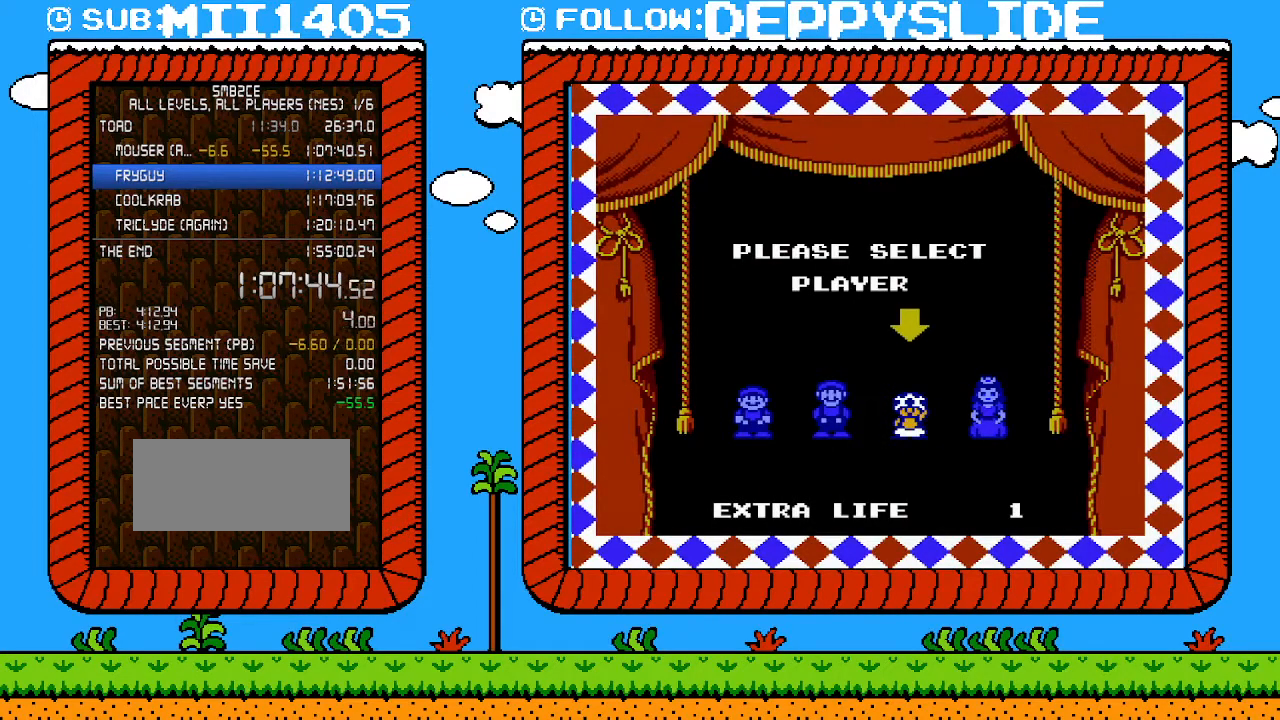
{"buttons": [], "events": []}
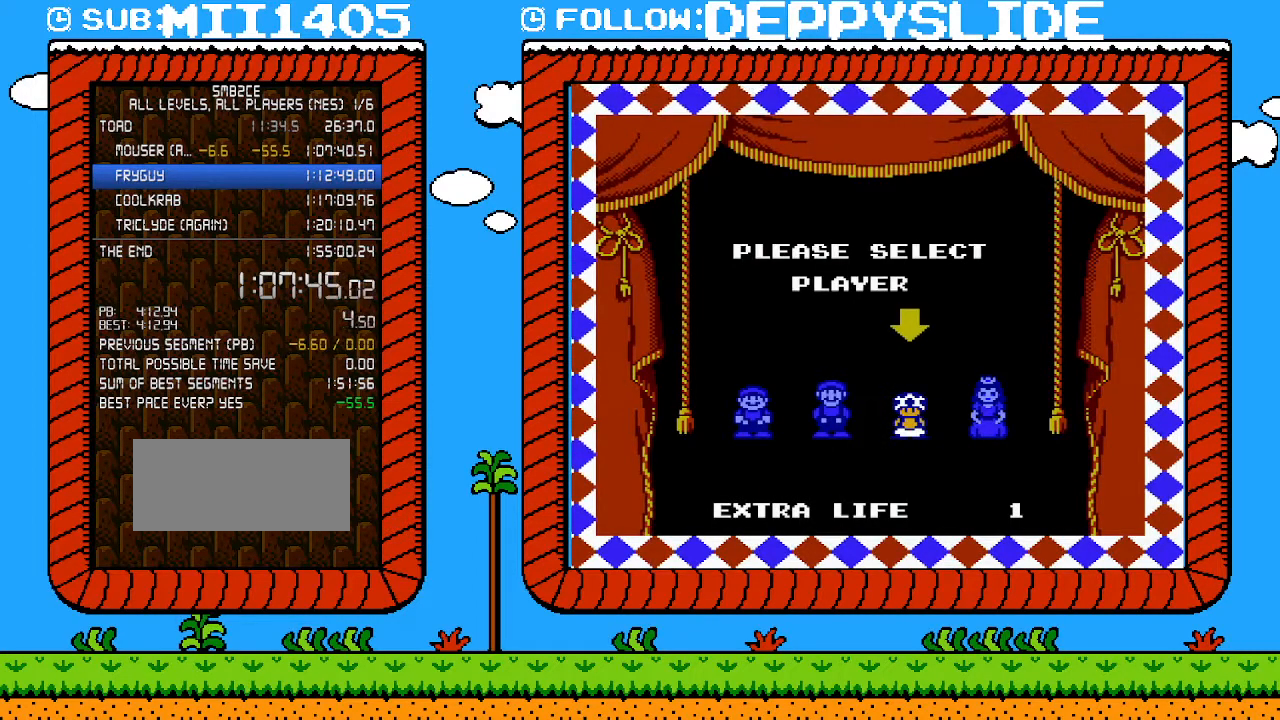
{"buttons": [], "events": []}
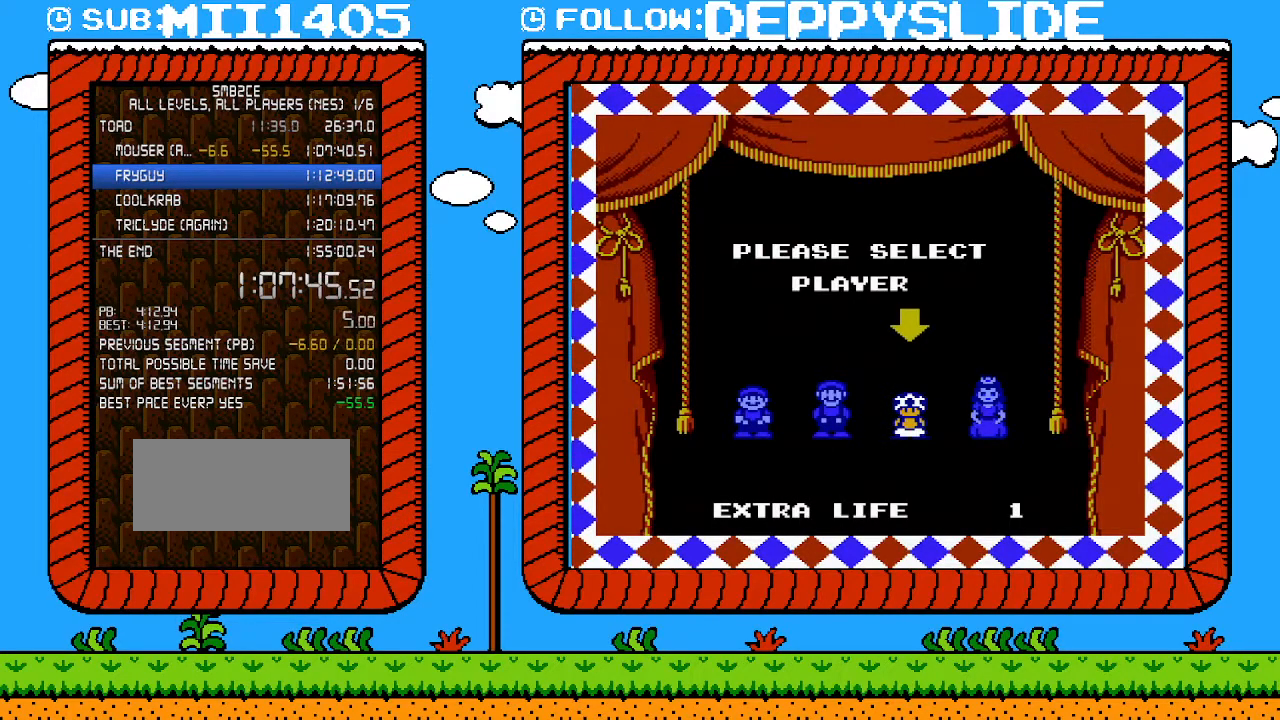
{"buttons": [], "events": []}
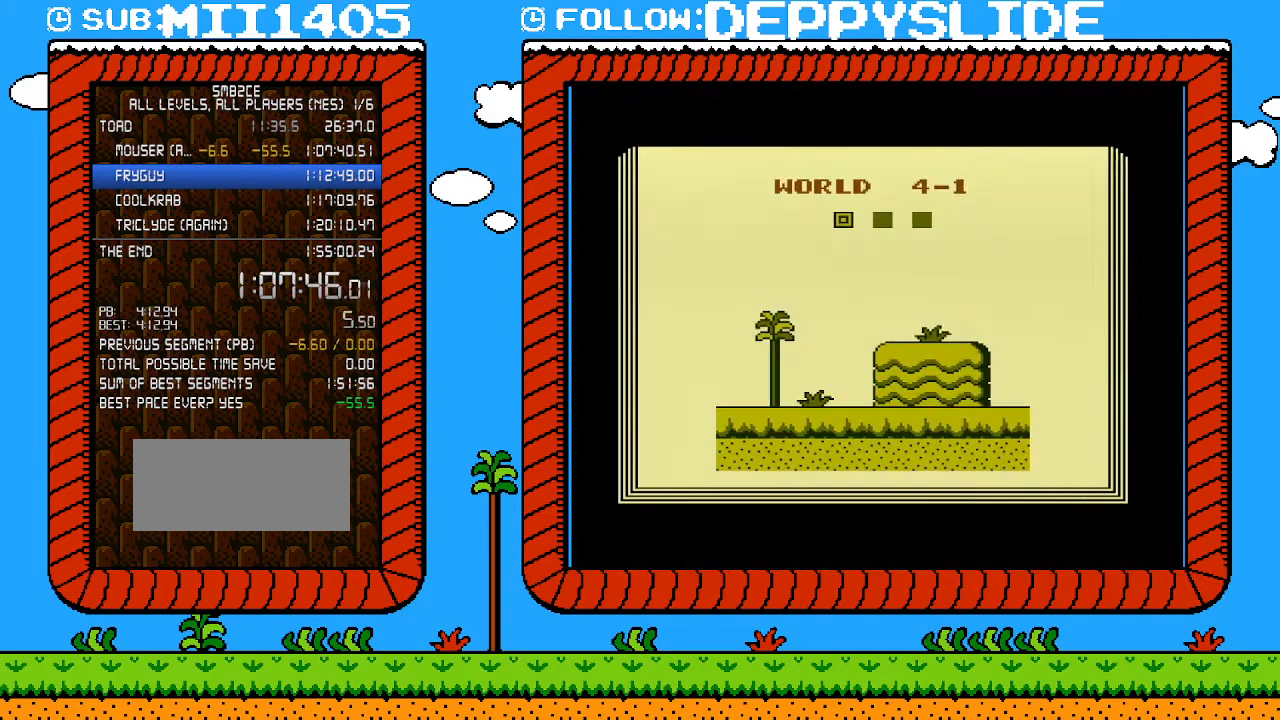
{"buttons": [], "events": []}
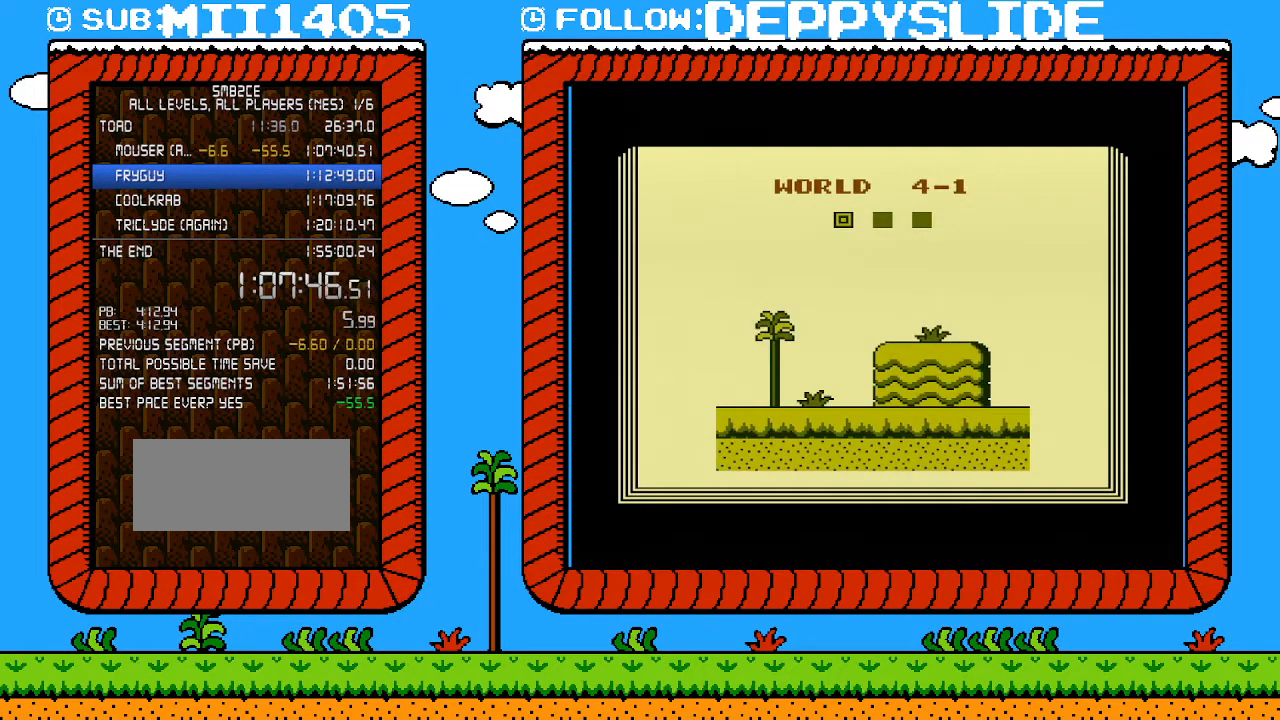
{"buttons": [], "events": []}
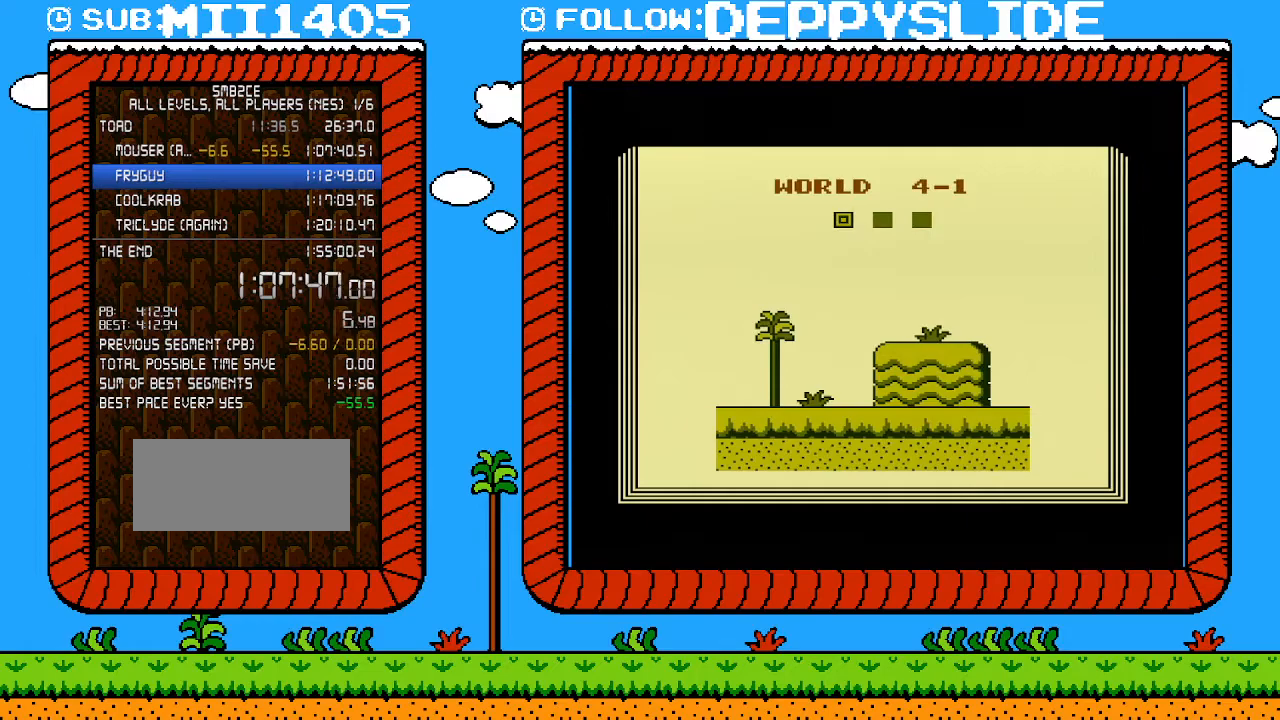
{"buttons": ["B", "DPAD_RIGHT"], "events": [[117, "B", "down"], [183, "DPAD_RIGHT", "down"]]}
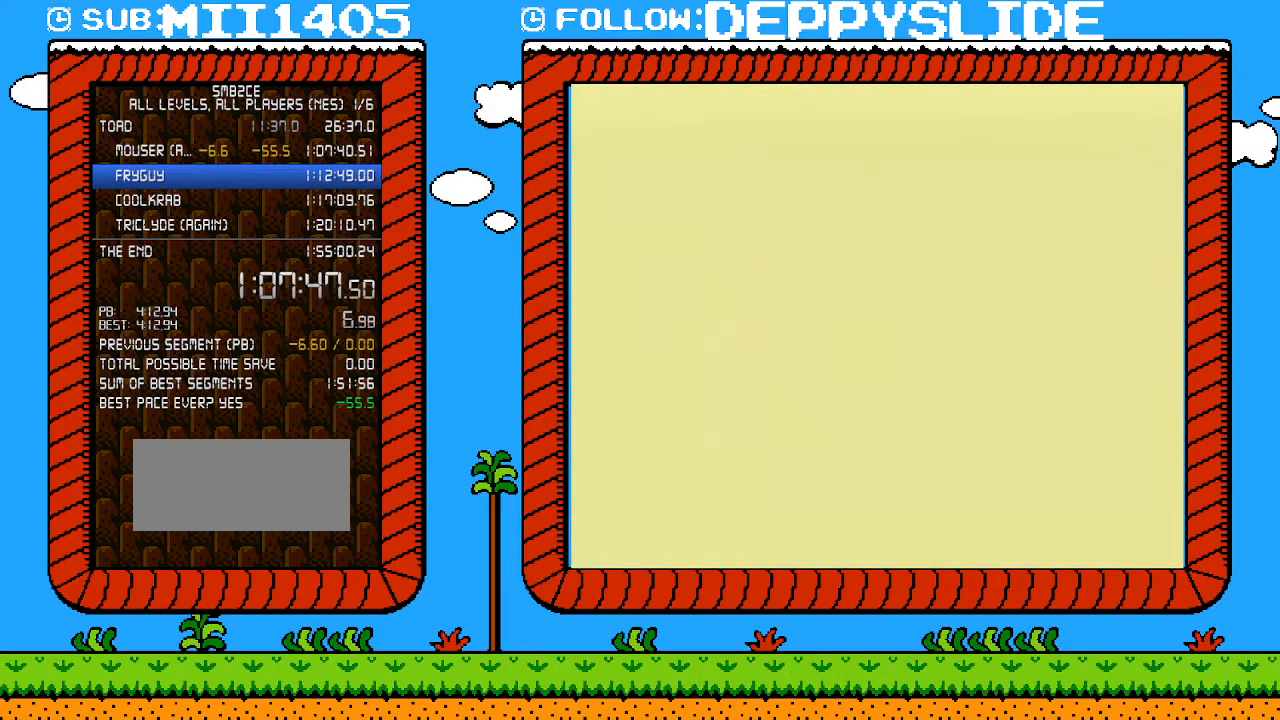
{"buttons": ["B", "DPAD_RIGHT"], "events": []}